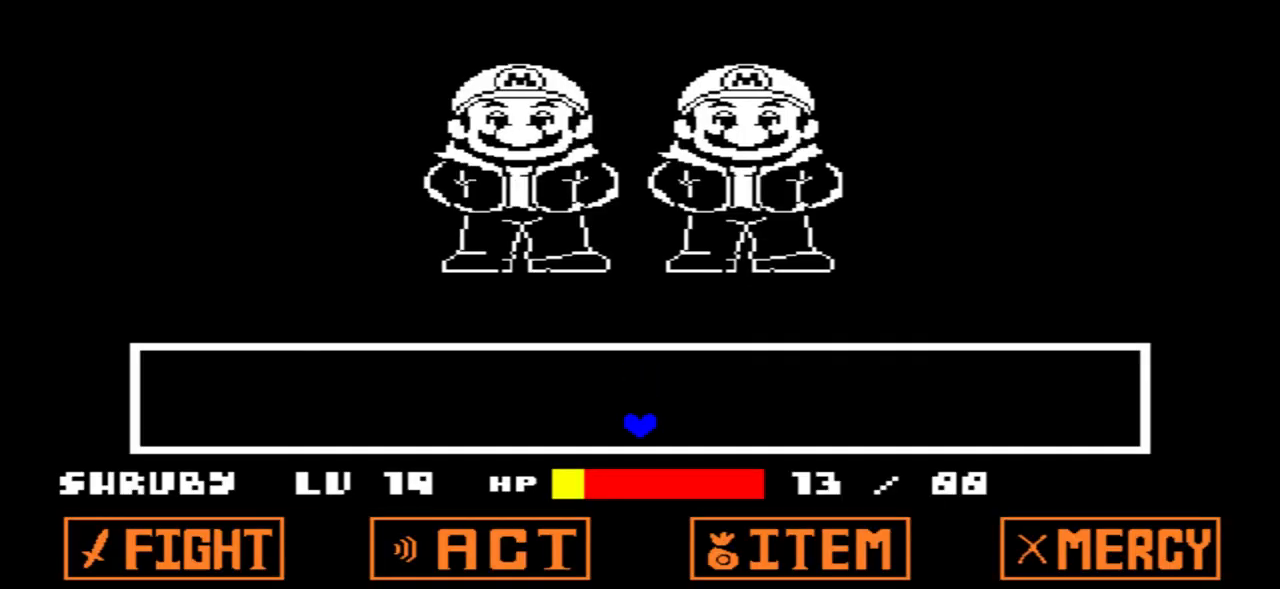
Gameplay with keyboard; each line is a JSON object with the keys held at the frame after it. "events" lists presses ("down") and releases ("up") of "c", "down", "left", "right", "up", "x" and "z" between this image and that frame as [ms after this image, input, new state], when the widget could be followed in between. No other keys are recorded. Mouse input is not recorded.
{"keys": ["left"], "events": [[266, "left", "down"]]}
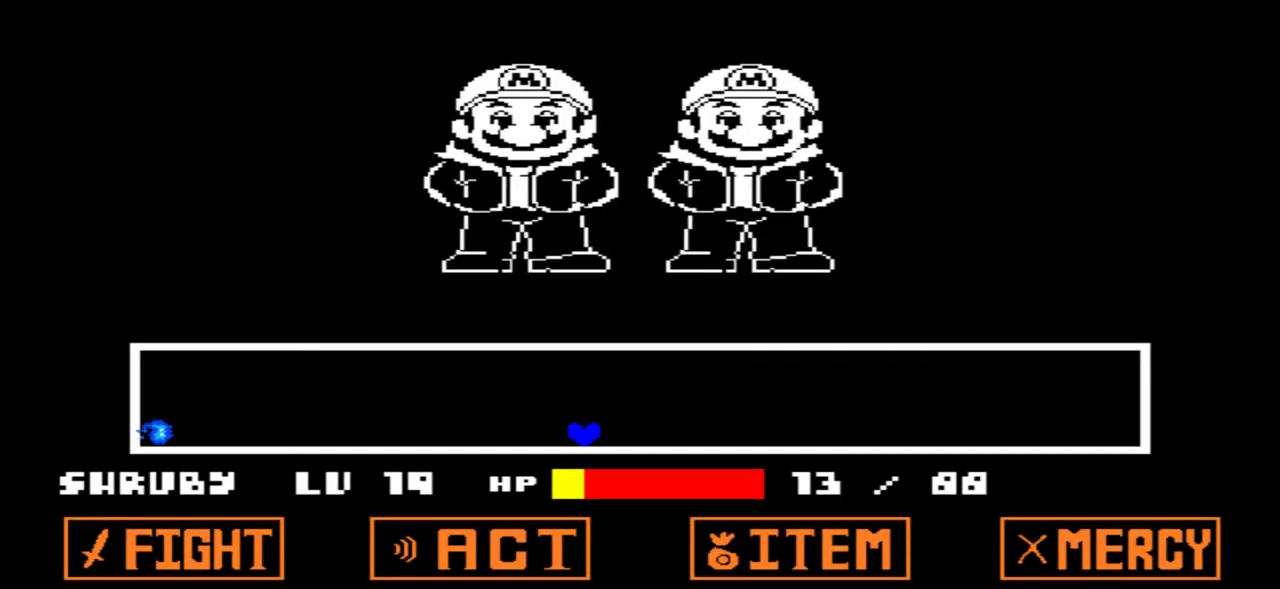
{"keys": ["left"], "events": []}
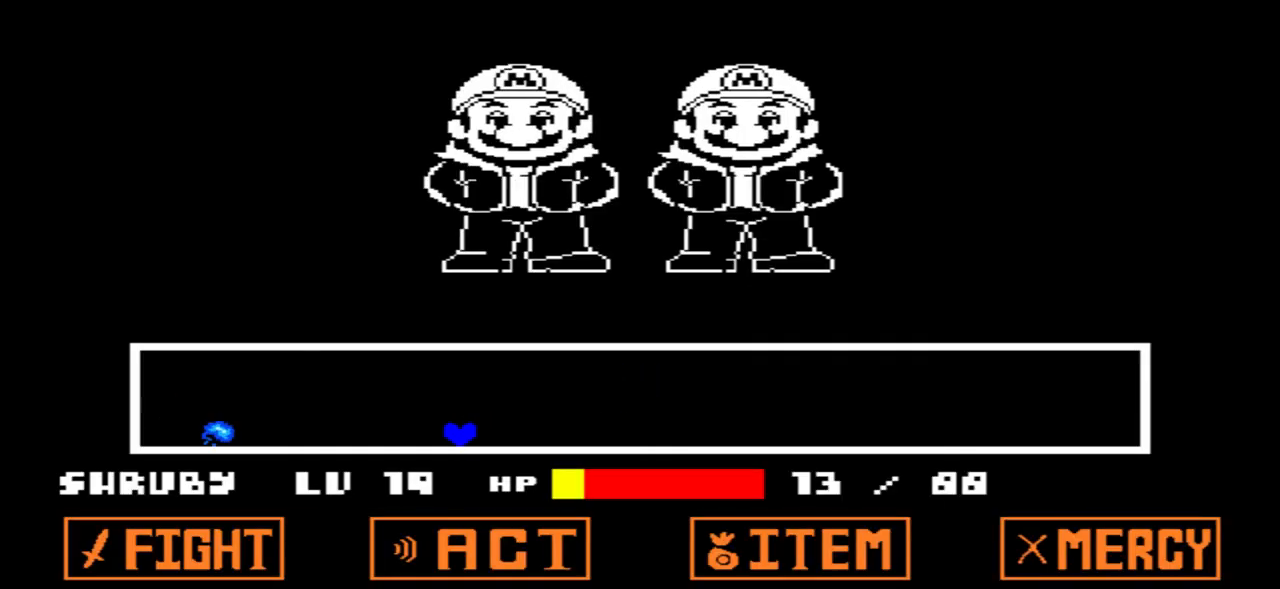
{"keys": ["left", "up"], "events": [[200, "left", "up"], [433, "left", "down"], [433, "up", "down"]]}
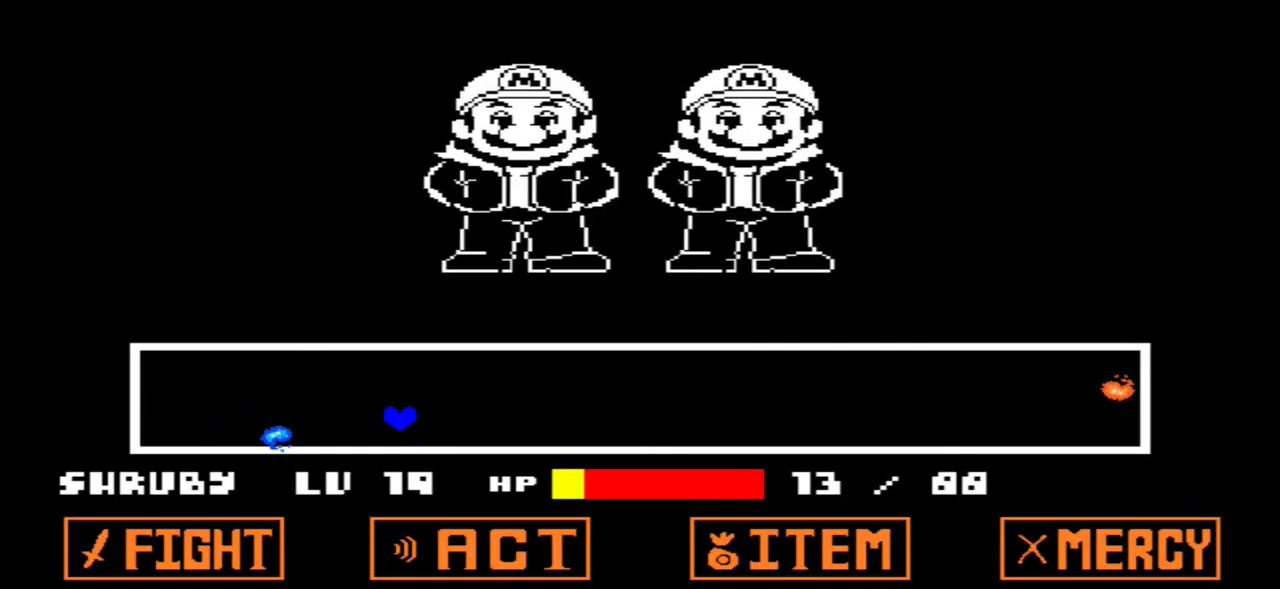
{"keys": ["left"], "events": [[367, "up", "up"]]}
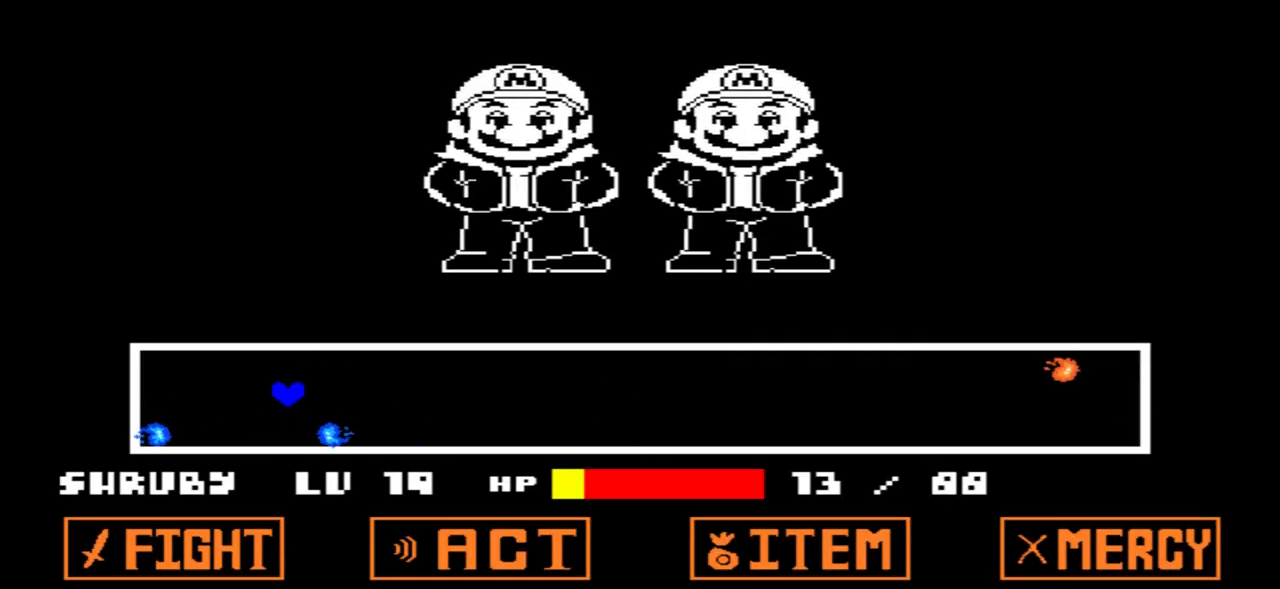
{"keys": ["right"], "events": [[67, "left", "up"], [267, "right", "down"]]}
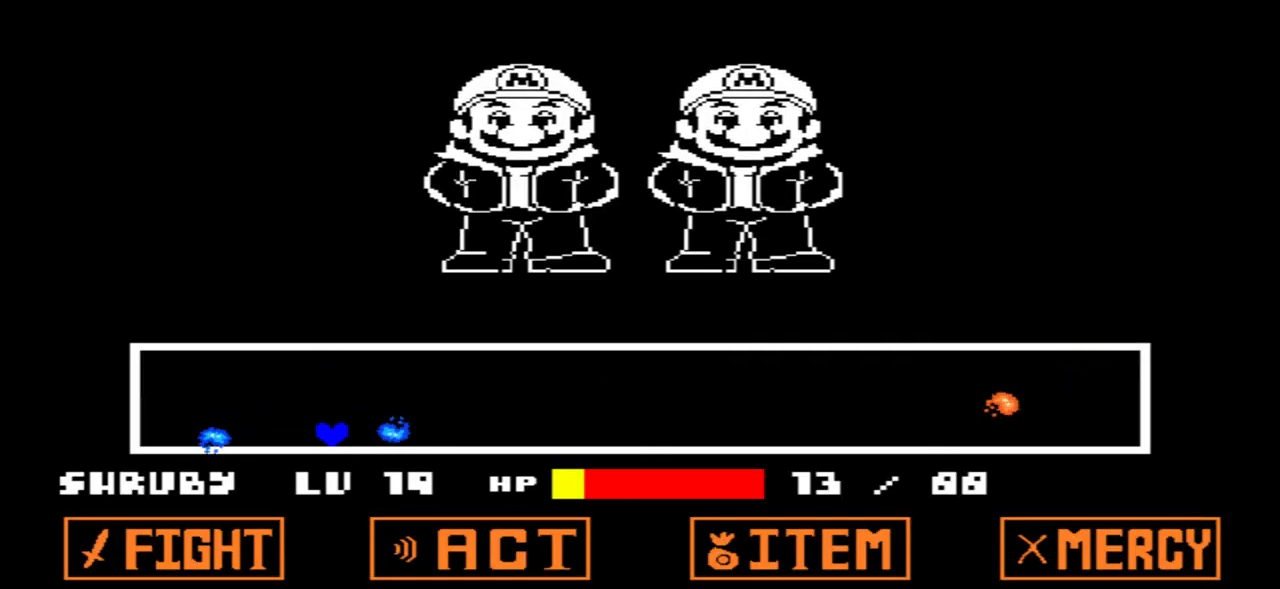
{"keys": ["left"], "events": [[100, "right", "up"], [100, "up", "down"], [200, "left", "down"], [467, "up", "up"]]}
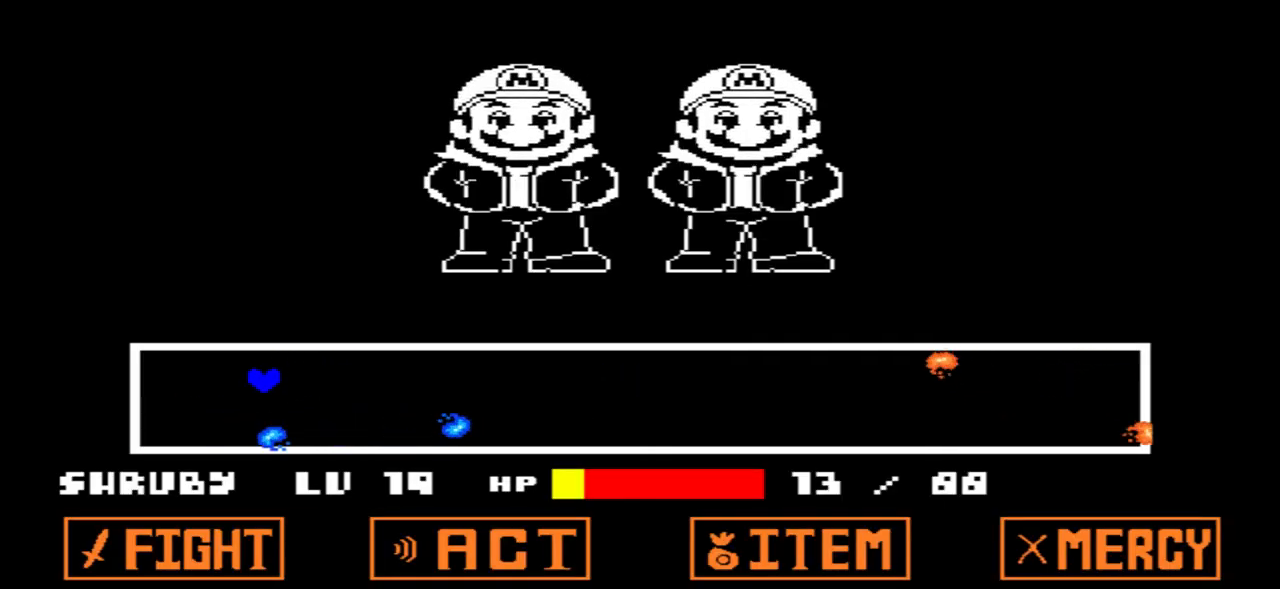
{"keys": [], "events": [[167, "left", "up"], [401, "right", "down"], [467, "right", "up"]]}
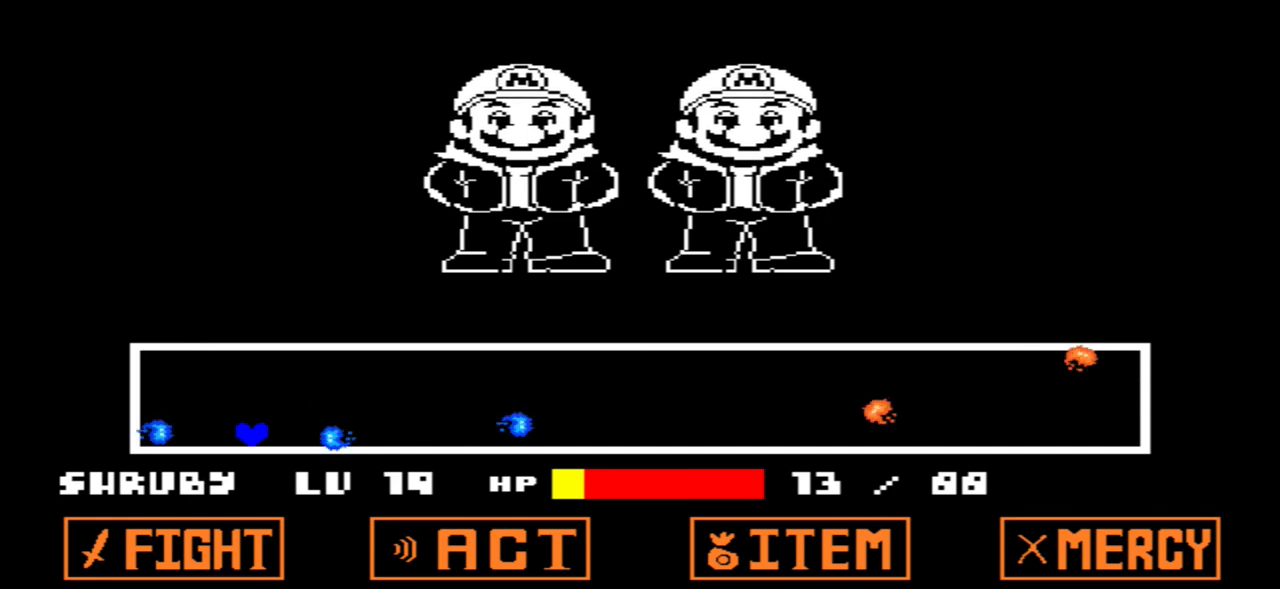
{"keys": [], "events": [[133, "right", "down"], [233, "right", "up"], [300, "right", "down"], [467, "right", "up"]]}
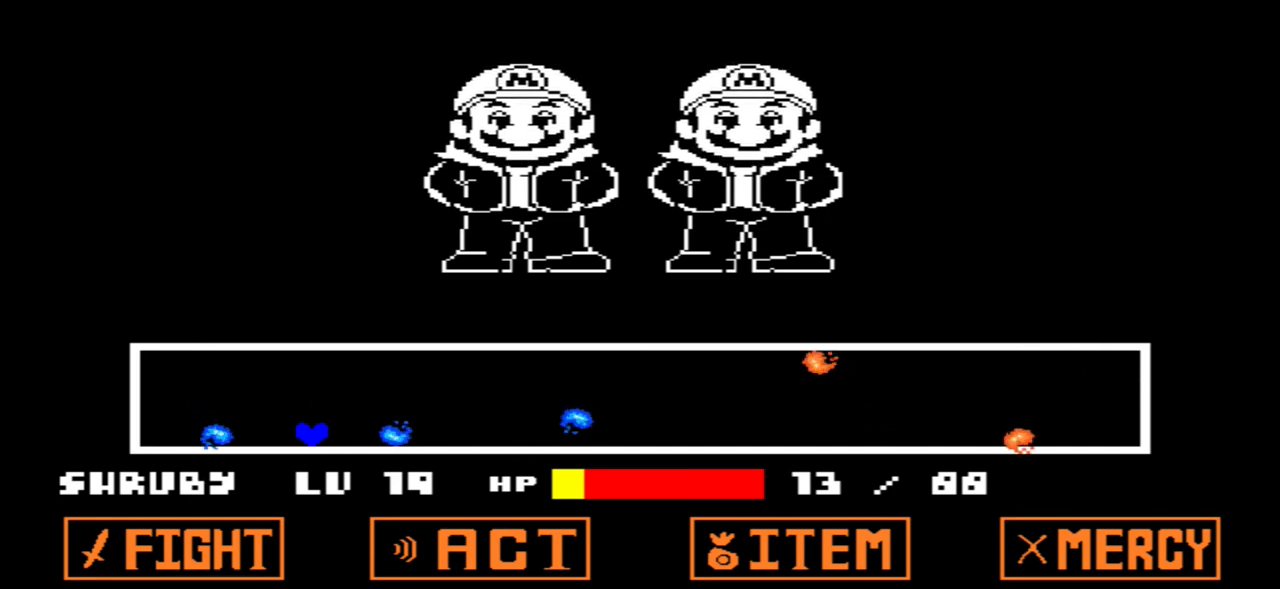
{"keys": ["left", "up"], "events": [[34, "right", "down"], [134, "right", "up"], [234, "up", "down"], [267, "left", "down"]]}
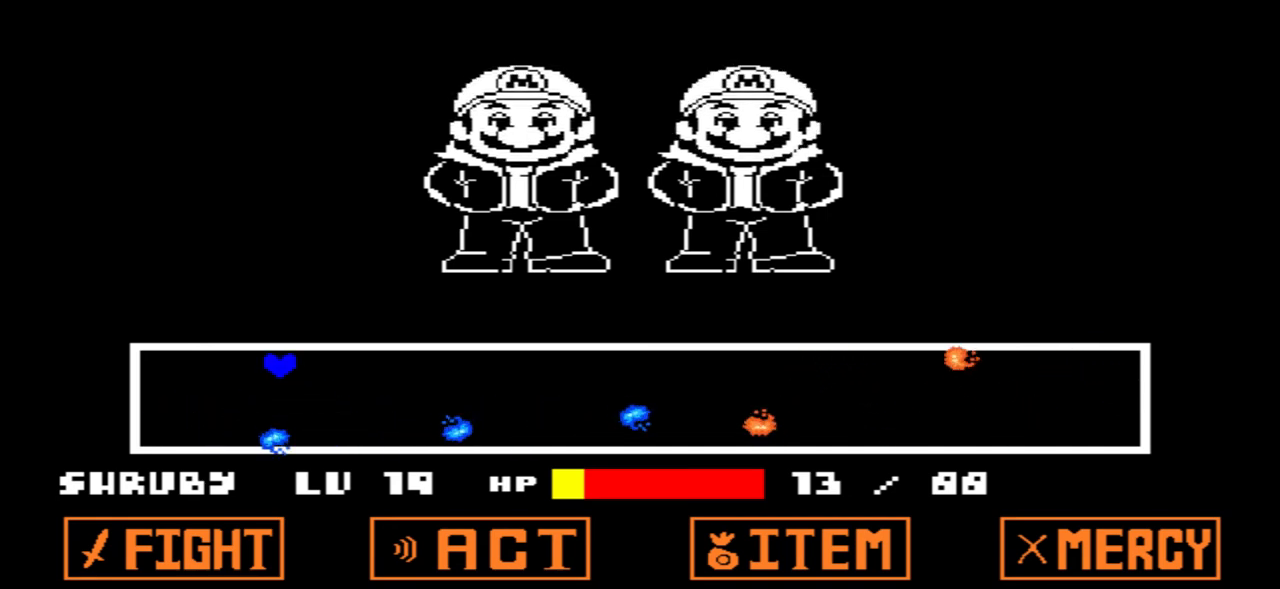
{"keys": ["right"], "events": [[66, "up", "up"], [233, "left", "up"], [433, "right", "down"]]}
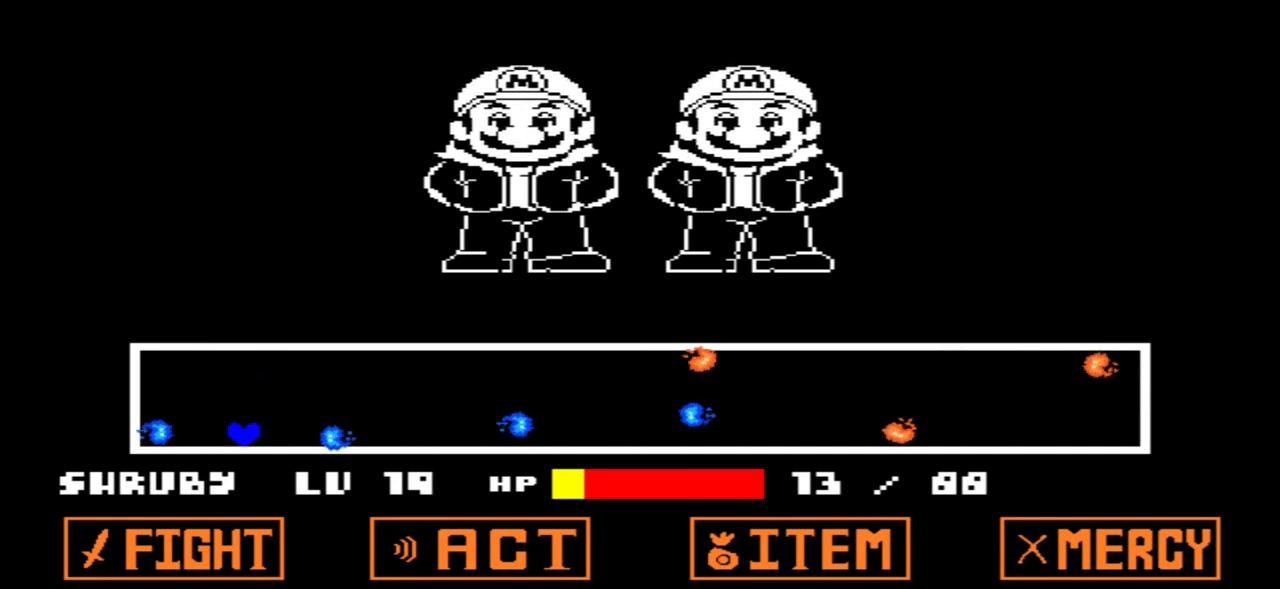
{"keys": ["right"], "events": [[67, "right", "up"], [167, "right", "down"], [267, "right", "up"], [367, "right", "down"]]}
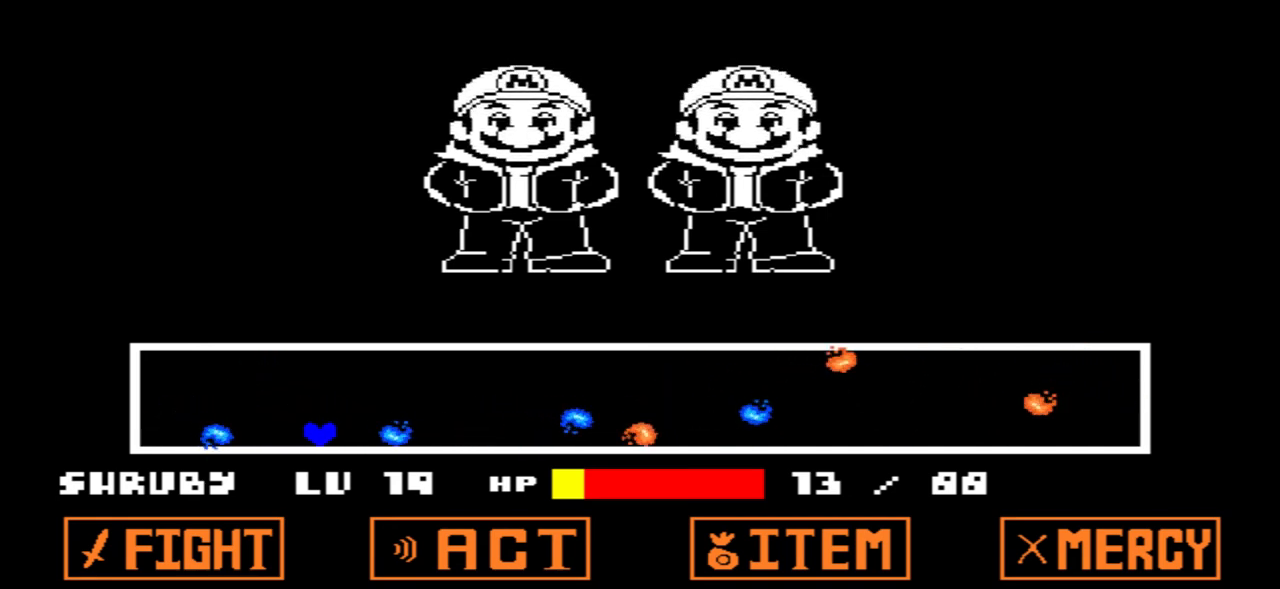
{"keys": ["left"], "events": [[100, "up", "down"], [133, "right", "up"], [200, "left", "down"], [467, "up", "up"]]}
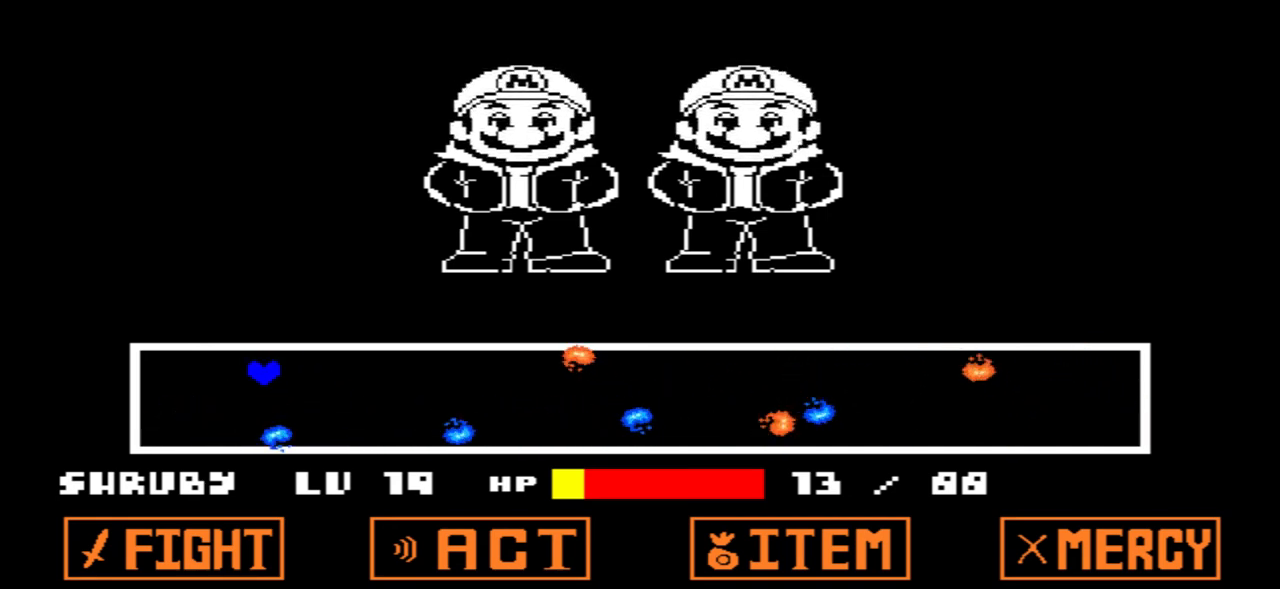
{"keys": [], "events": [[200, "left", "up"], [334, "right", "down"], [501, "right", "up"]]}
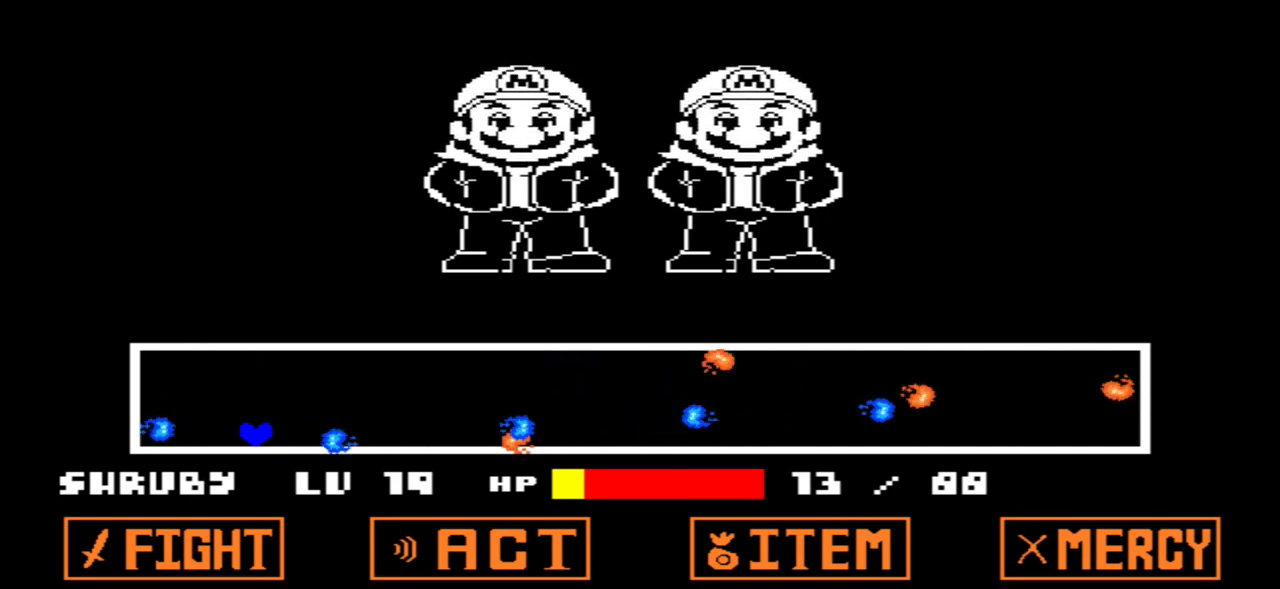
{"keys": ["up"], "events": [[66, "right", "down"], [167, "right", "up"], [267, "right", "down"], [400, "right", "up"], [500, "up", "down"]]}
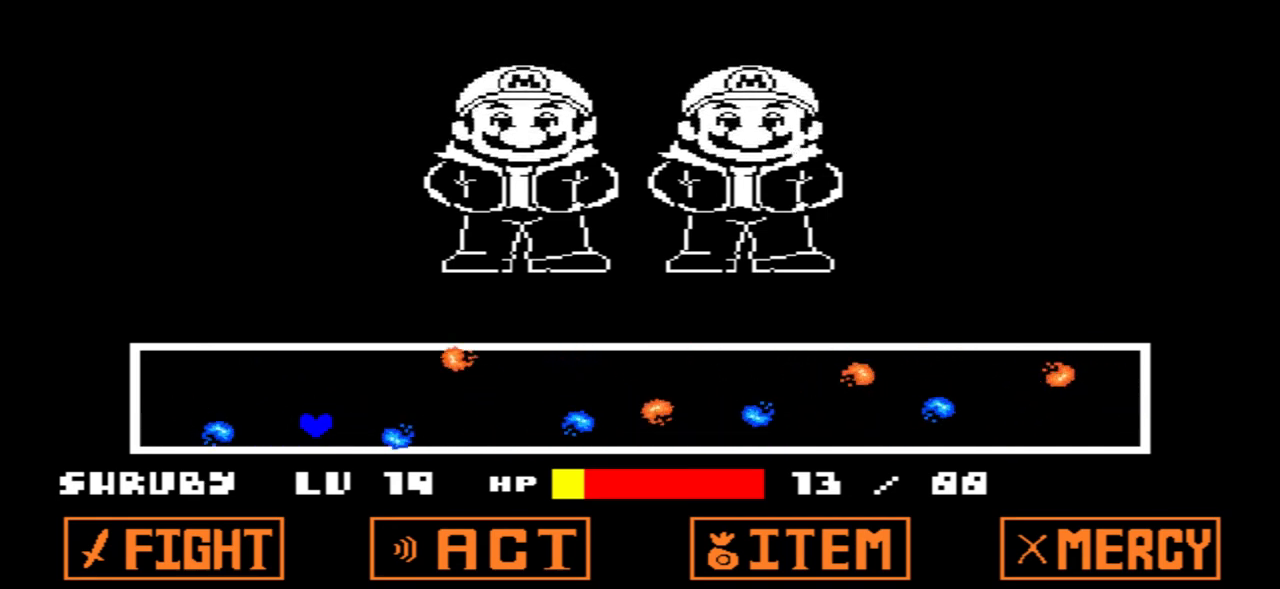
{"keys": ["left"], "events": [[100, "left", "down"], [334, "up", "up"]]}
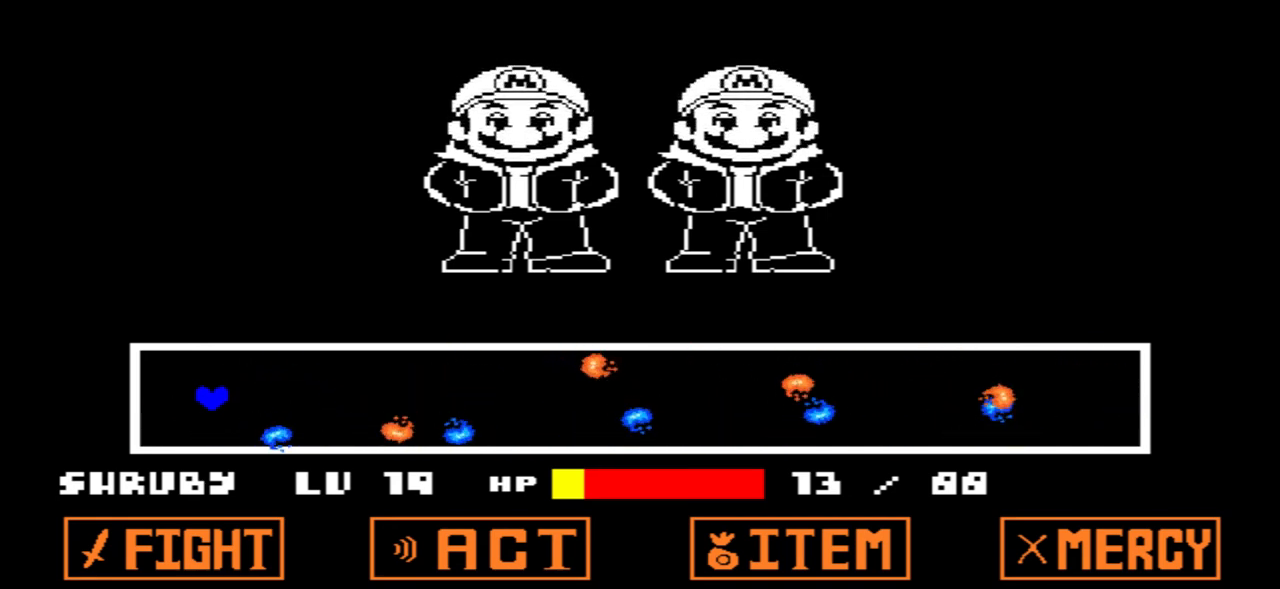
{"keys": [], "events": [[66, "left", "up"], [167, "right", "down"], [300, "right", "up"], [400, "right", "down"], [500, "right", "up"]]}
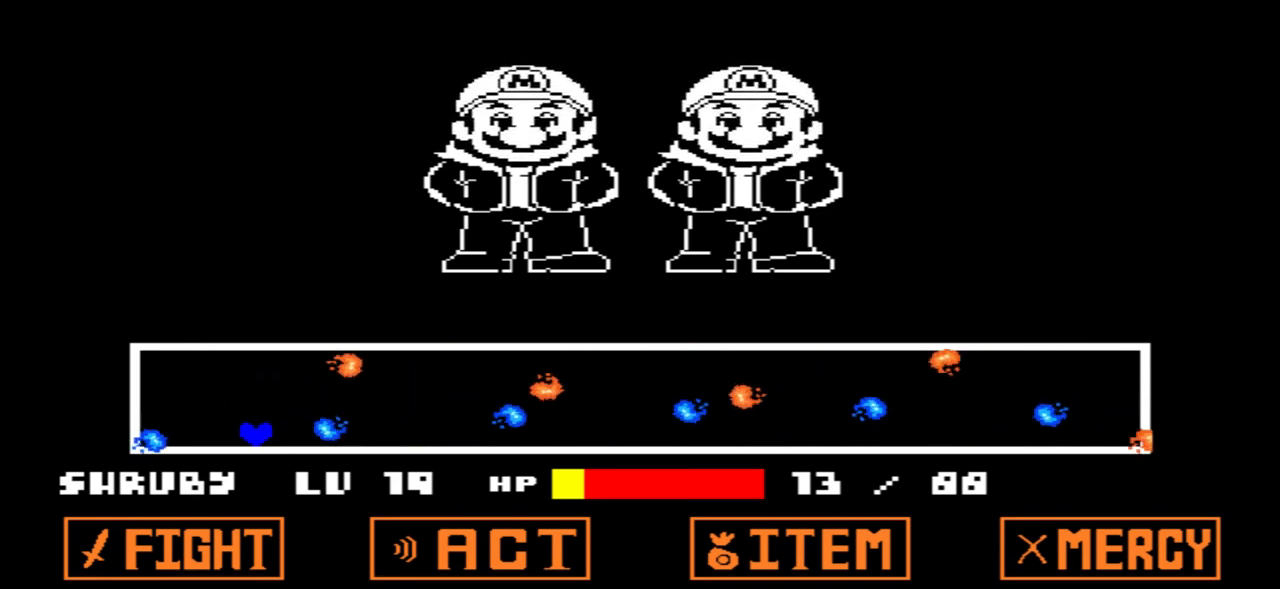
{"keys": ["right"], "events": [[34, "right", "down"], [134, "right", "up"], [200, "right", "down"], [301, "right", "up"], [401, "right", "down"]]}
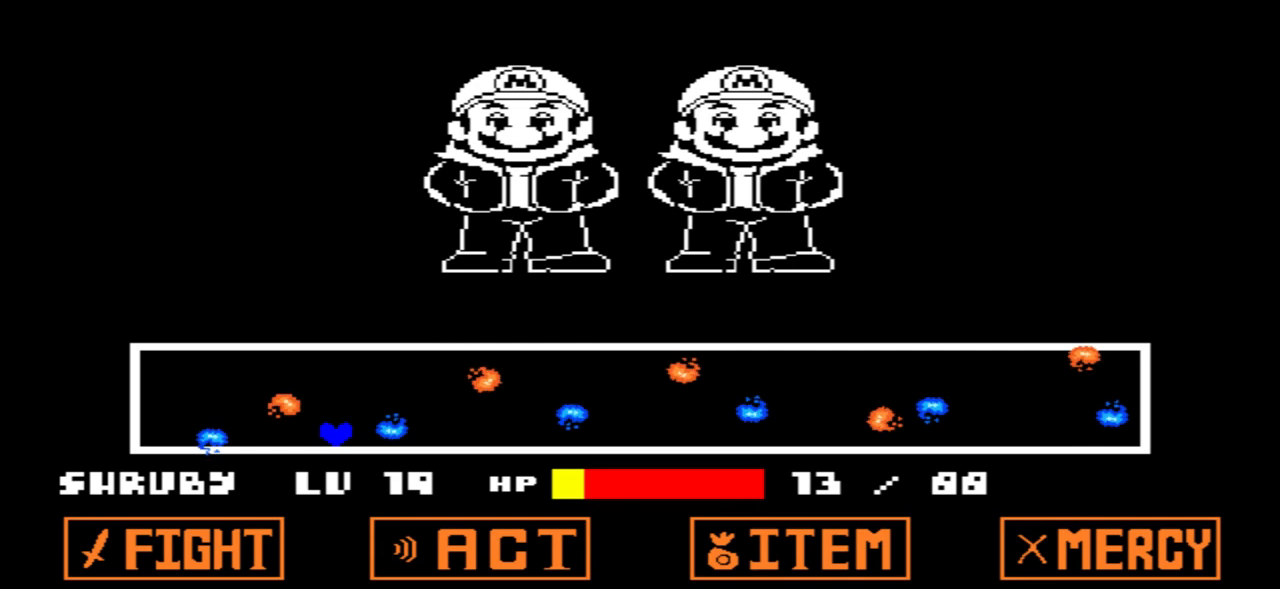
{"keys": ["left", "up"], "events": [[33, "right", "up"], [133, "right", "down"], [200, "right", "up"], [333, "up", "down"], [467, "left", "down"]]}
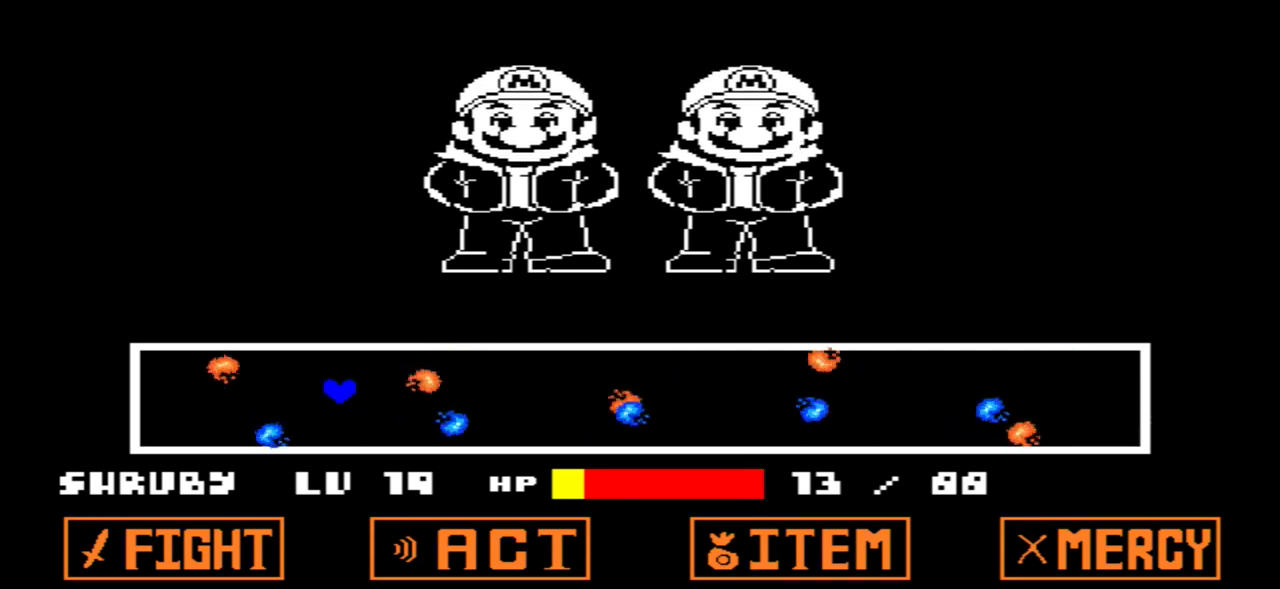
{"keys": [], "events": [[167, "up", "up"], [401, "left", "up"]]}
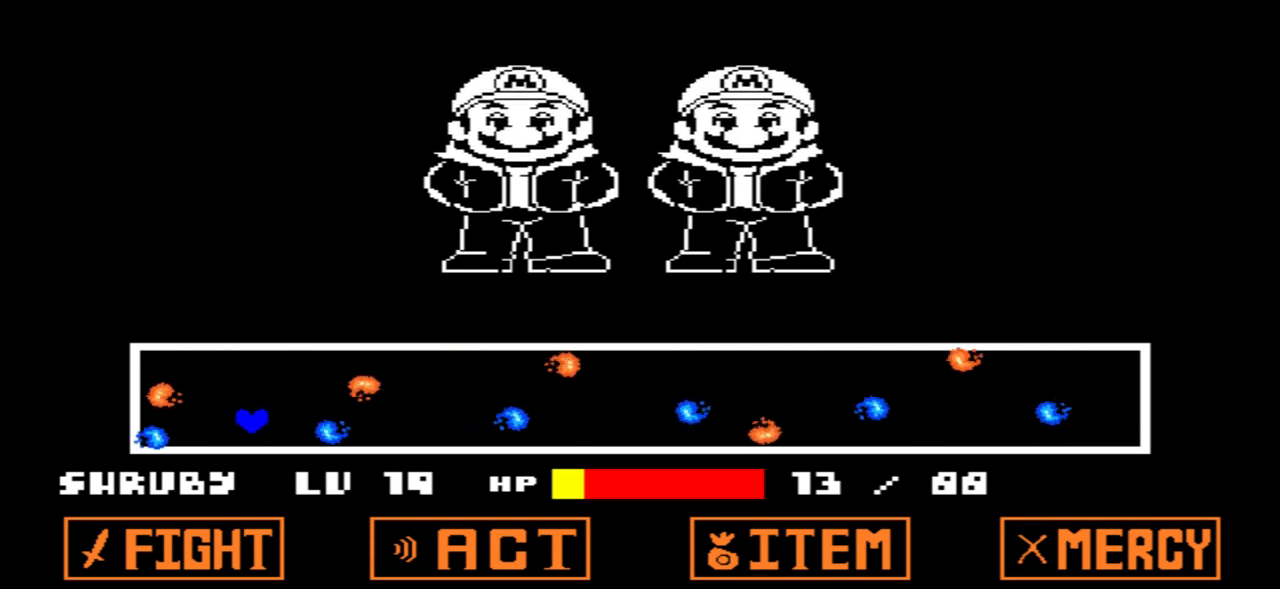
{"keys": ["right"], "events": [[133, "right", "down"], [200, "right", "up"], [367, "right", "down"]]}
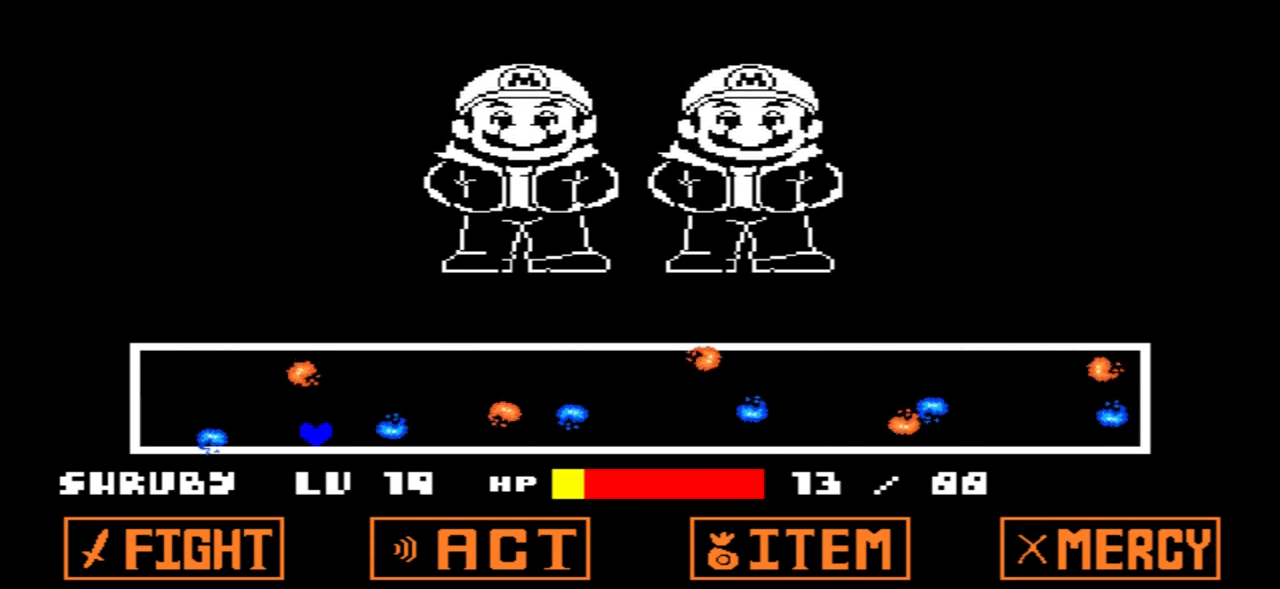
{"keys": ["up"], "events": [[167, "right", "up"], [467, "up", "down"]]}
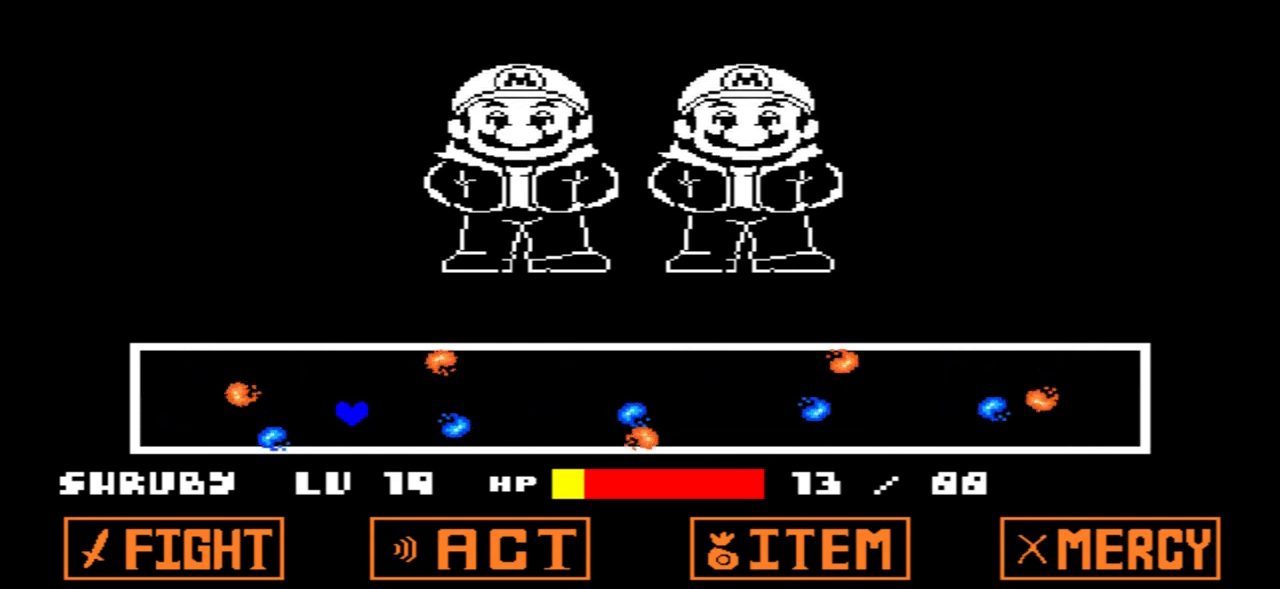
{"keys": [], "events": [[66, "left", "down"], [300, "up", "up"], [433, "left", "up"]]}
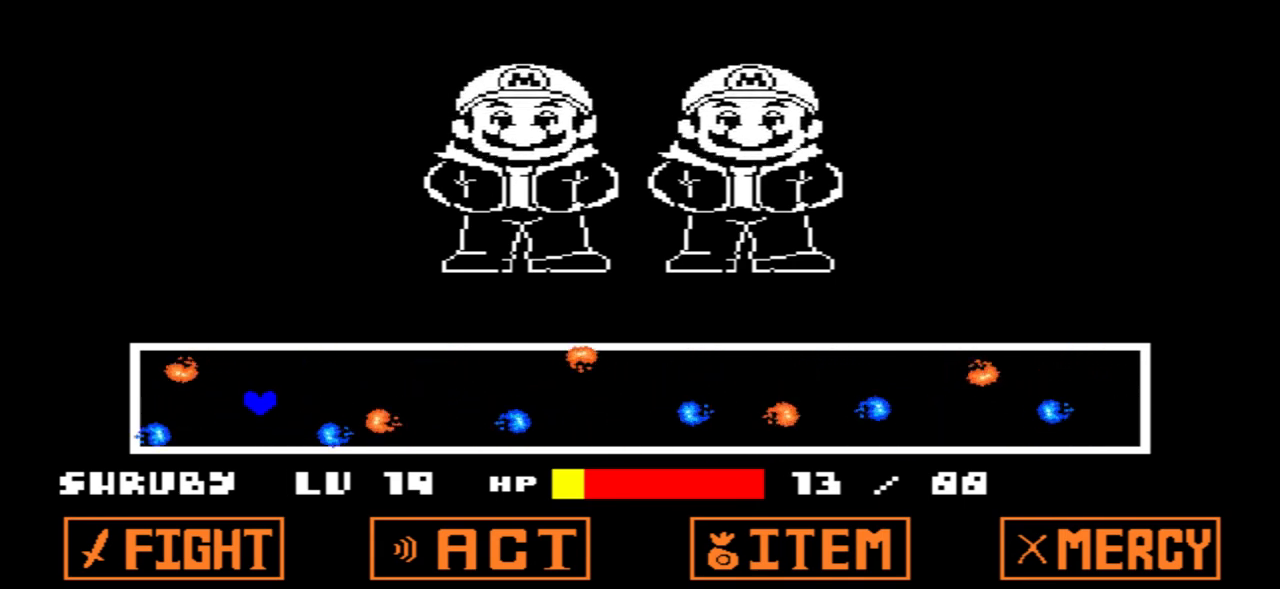
{"keys": ["right"], "events": [[267, "right", "down"]]}
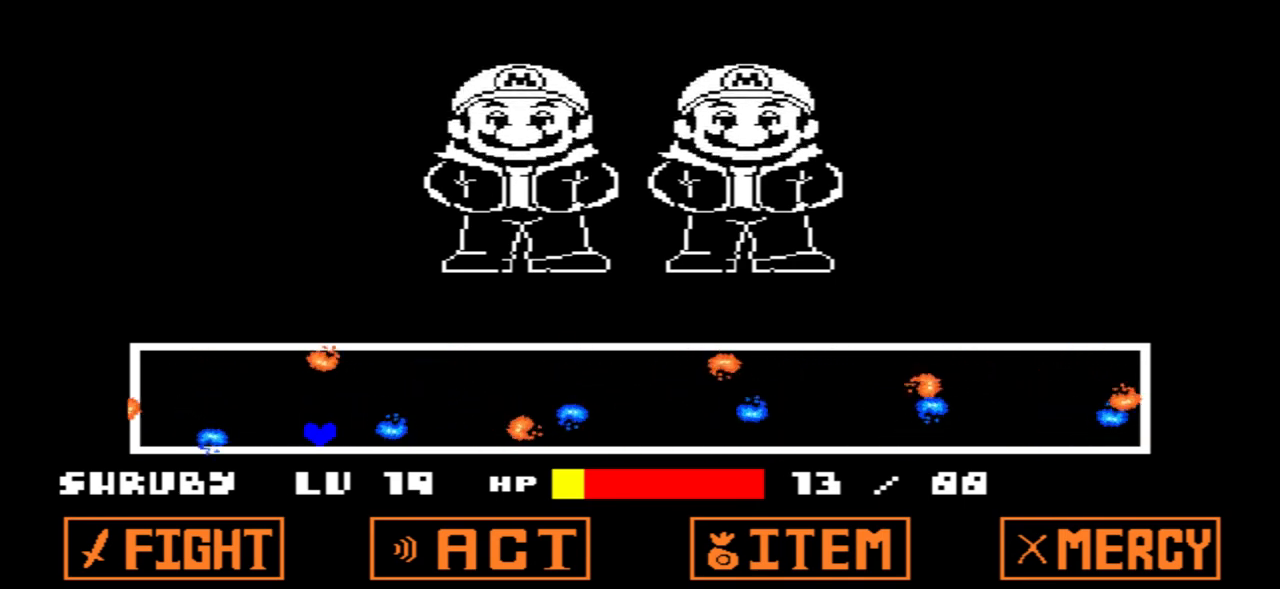
{"keys": ["up"], "events": [[133, "right", "up"], [500, "up", "down"]]}